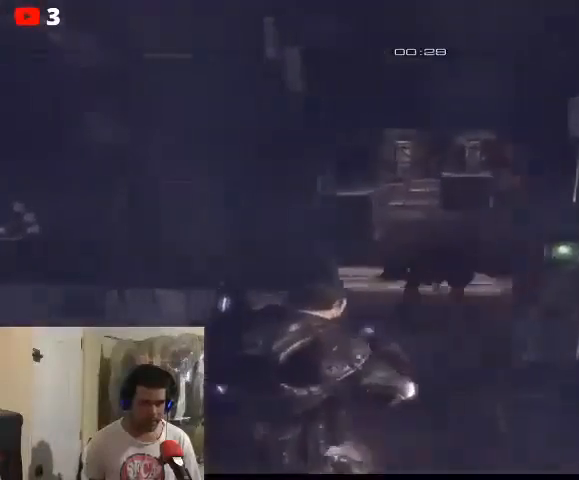
Gameplay with a controller (Xbox layout); each line is a JSON object with the inputs held at the frame after it. "events" lists button and stick changes between this image and that frame as [ms after this image, input, new state], when the widget could be followed in between.
{"buttons": [], "left_stick": "down", "right_stick": "center", "events": [[167, "left_stick", "down"], [200, "R2", "down"], [433, "R2", "up"]]}
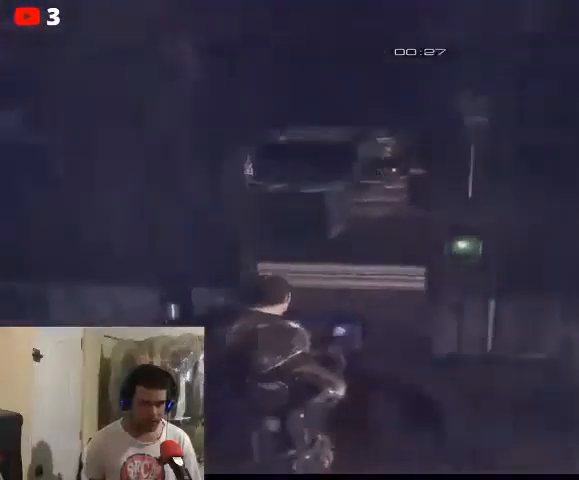
{"buttons": [], "left_stick": "down", "right_stick": "down", "events": [[133, "R2", "down"], [267, "R2", "up"], [433, "right_stick", "down"]]}
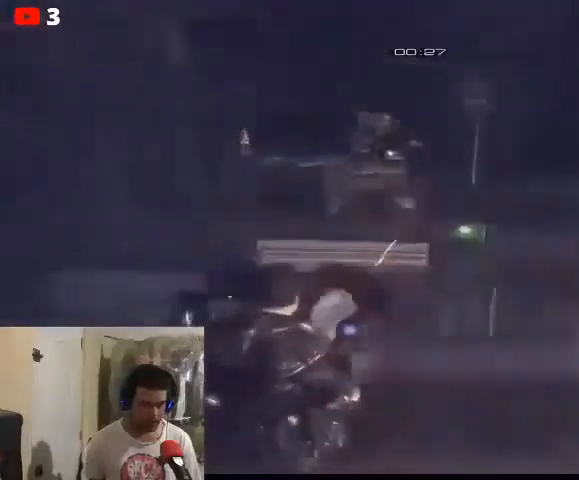
{"buttons": [], "left_stick": "center", "right_stick": "center", "events": [[167, "right_stick", "down-left"], [333, "right_stick", "center"], [500, "left_stick", "center"]]}
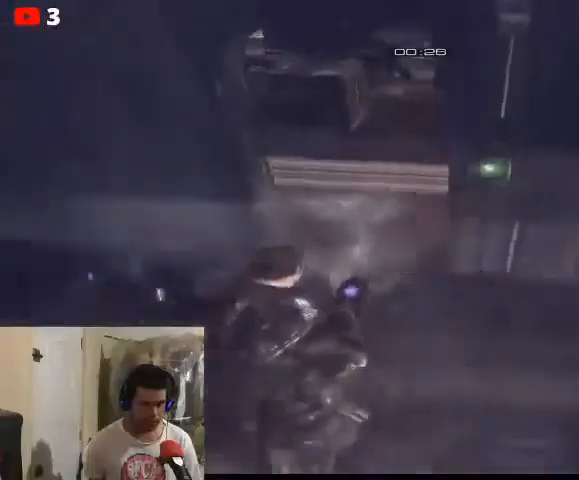
{"buttons": [], "left_stick": "left", "right_stick": "down", "events": [[67, "DPAD_RIGHT", "down"], [100, "DPAD_DOWN", "down"], [167, "DPAD_RIGHT", "up"], [200, "DPAD_DOWN", "up"], [367, "left_stick", "left"], [433, "right_stick", "down"]]}
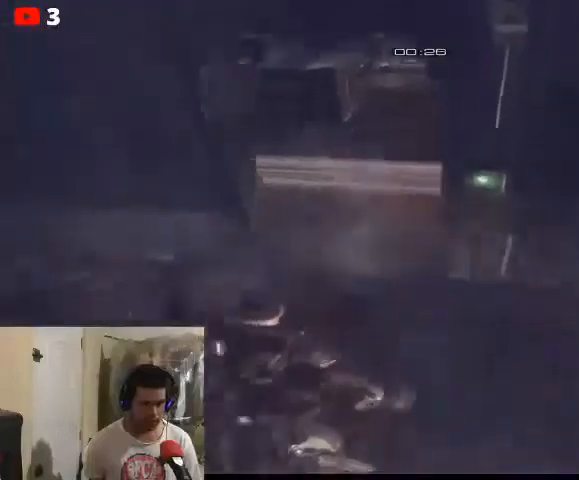
{"buttons": [], "left_stick": "down-left", "right_stick": "left", "events": [[33, "right_stick", "down-left"], [167, "left_stick", "down-left"], [467, "right_stick", "left"]]}
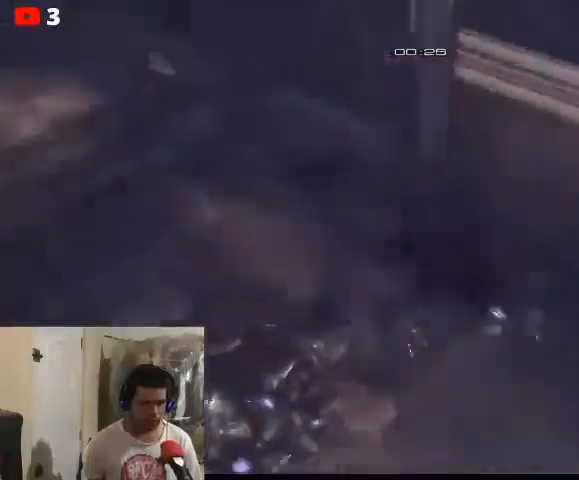
{"buttons": [], "left_stick": "down-left", "right_stick": "down-right", "events": [[67, "R2", "down"], [200, "R2", "up"], [400, "R2", "down"], [467, "R2", "up"], [500, "right_stick", "down-right"]]}
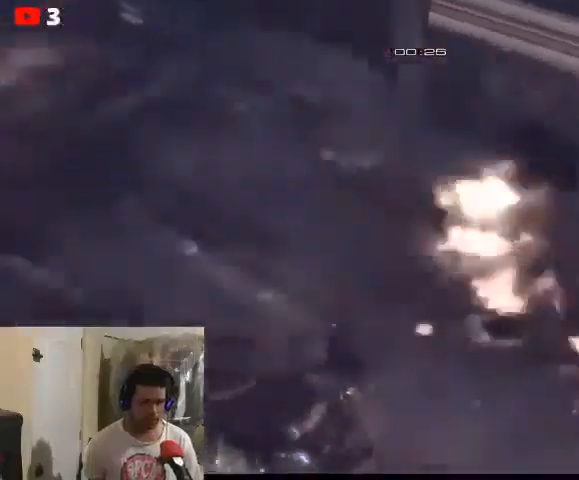
{"buttons": [], "left_stick": "down-left", "right_stick": "center", "events": [[233, "right_stick", "center"], [367, "A", "down"], [467, "A", "up"]]}
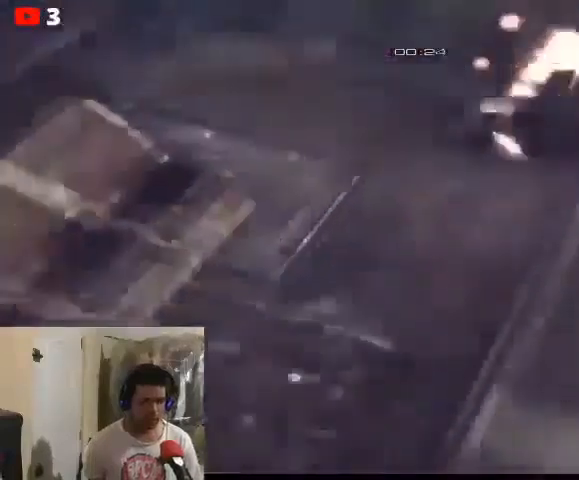
{"buttons": [], "left_stick": "down-left", "right_stick": "right", "events": [[33, "A", "down"], [133, "A", "up"], [467, "right_stick", "right"]]}
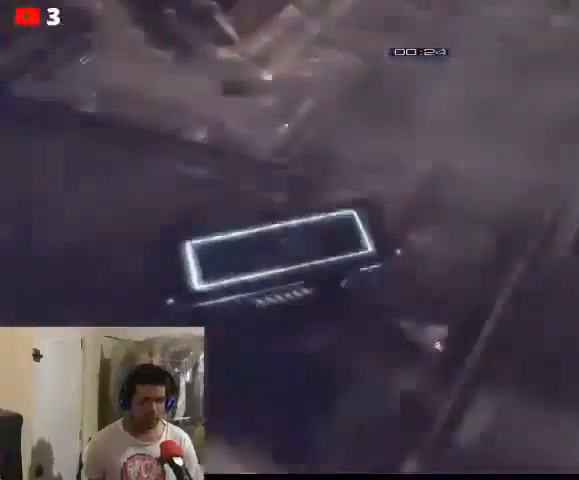
{"buttons": [], "left_stick": "left", "right_stick": "up-right", "events": [[33, "left_stick", "center"], [167, "right_stick", "up-right"], [200, "left_stick", "left"]]}
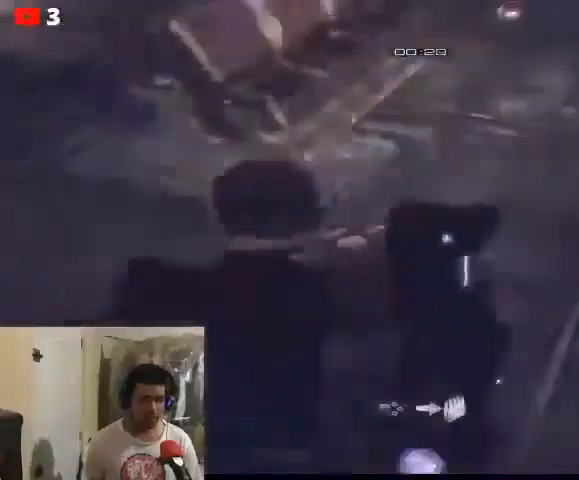
{"buttons": [], "left_stick": "center", "right_stick": "up-right", "events": [[200, "left_stick", "down"], [300, "left_stick", "center"], [433, "X", "down"], [500, "X", "up"]]}
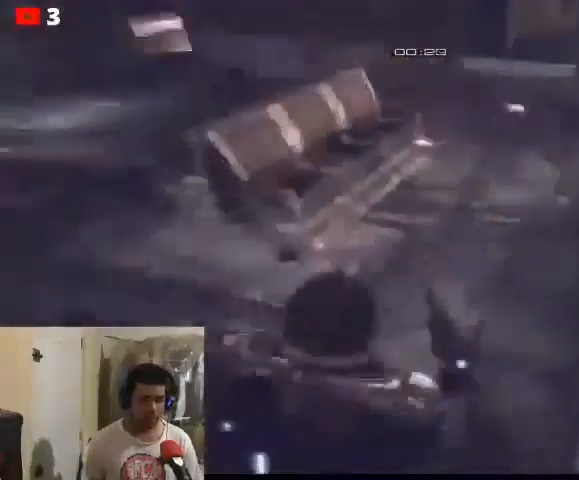
{"buttons": [], "left_stick": "up-left", "right_stick": "up", "events": [[333, "left_stick", "up"], [400, "left_stick", "up-left"], [500, "right_stick", "up"]]}
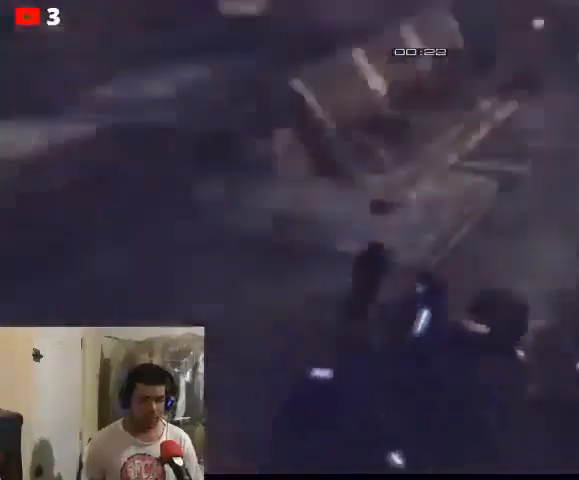
{"buttons": [], "left_stick": "up-left", "right_stick": "down-right", "events": [[167, "right_stick", "up-right"], [400, "right_stick", "right"], [500, "right_stick", "down-right"]]}
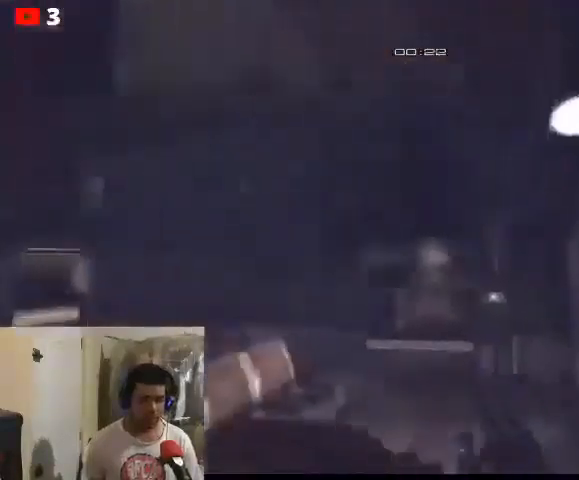
{"buttons": ["L2"], "left_stick": "center", "right_stick": "down", "events": [[133, "right_stick", "center"], [300, "right_stick", "down"], [433, "L2", "down"], [467, "left_stick", "center"]]}
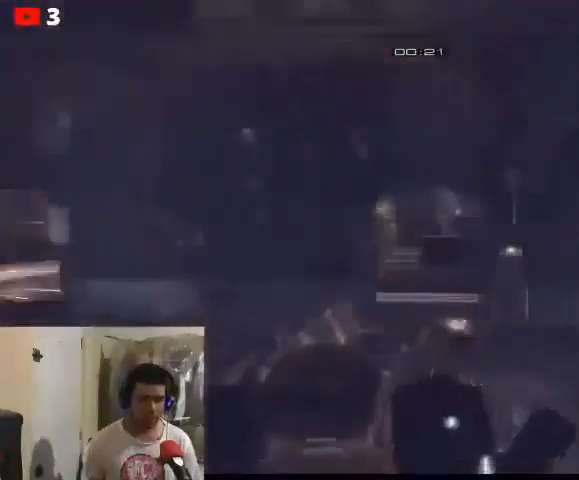
{"buttons": ["L2"], "left_stick": "center", "right_stick": "center", "events": [[100, "right_stick", "down-left"], [133, "left_stick", "down-right"], [367, "left_stick", "center"], [467, "right_stick", "center"]]}
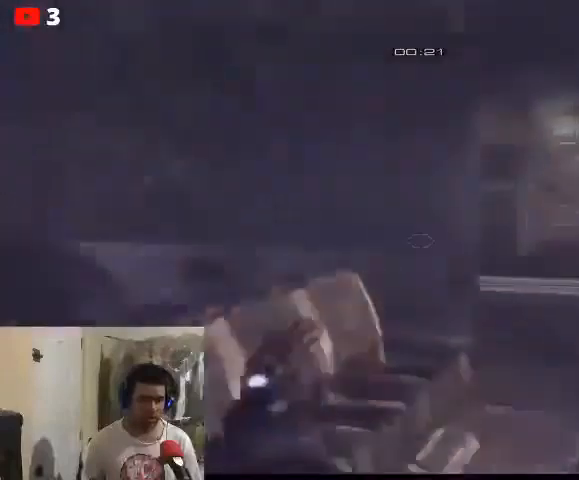
{"buttons": ["L2"], "left_stick": "left", "right_stick": "up-right", "events": [[33, "left_stick", "right"], [133, "left_stick", "up-right"], [400, "right_stick", "up-right"], [467, "left_stick", "left"]]}
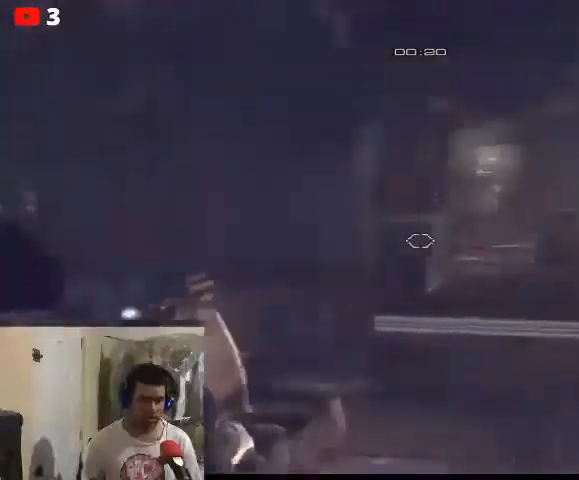
{"buttons": ["L2"], "left_stick": "right", "right_stick": "left", "events": [[200, "right_stick", "center"], [233, "left_stick", "center"], [333, "left_stick", "down"], [433, "left_stick", "right"], [433, "right_stick", "left"]]}
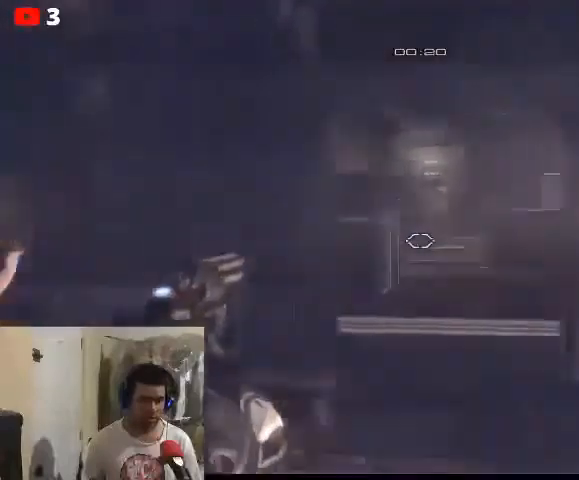
{"buttons": ["L2"], "left_stick": "up", "right_stick": "up", "events": [[33, "right_stick", "up"], [333, "left_stick", "up-left"], [467, "left_stick", "up"]]}
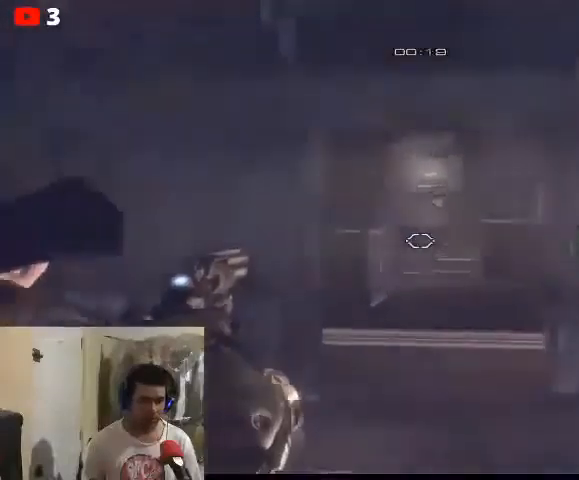
{"buttons": ["L2"], "left_stick": "right", "right_stick": "center", "events": [[100, "left_stick", "up-left"], [300, "right_stick", "center"], [333, "left_stick", "center"], [400, "left_stick", "right"]]}
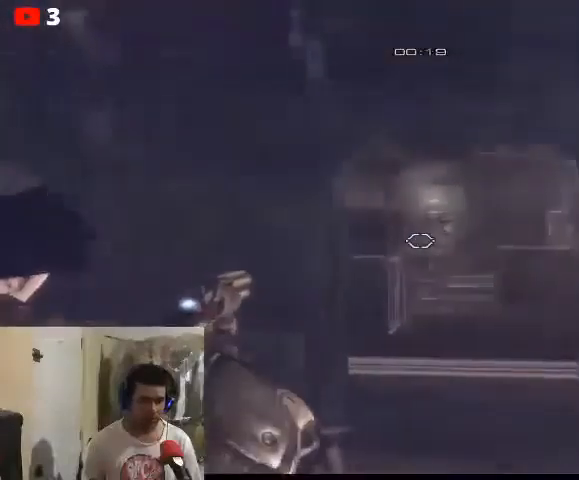
{"buttons": ["L2"], "left_stick": "center", "right_stick": "center", "events": [[100, "left_stick", "center"], [200, "left_stick", "left"], [333, "left_stick", "center"]]}
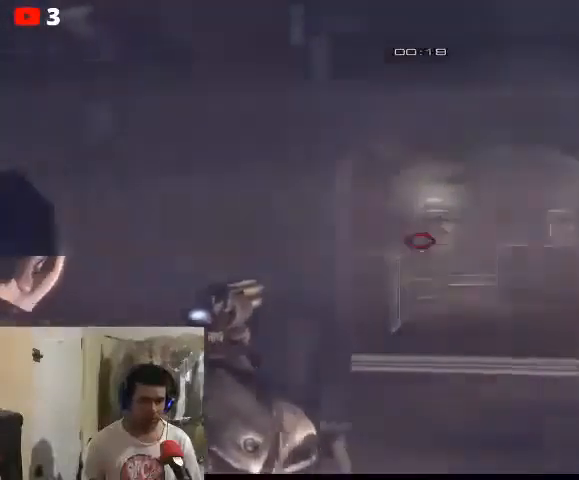
{"buttons": ["L2", "R2"], "left_stick": "center", "right_stick": "center", "events": [[500, "R2", "down"]]}
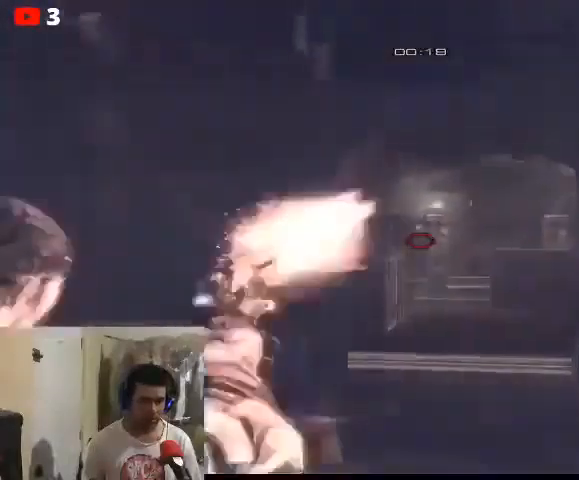
{"buttons": ["L2"], "left_stick": "right", "right_stick": "center", "events": [[67, "left_stick", "down-left"], [167, "R2", "up"], [433, "left_stick", "right"]]}
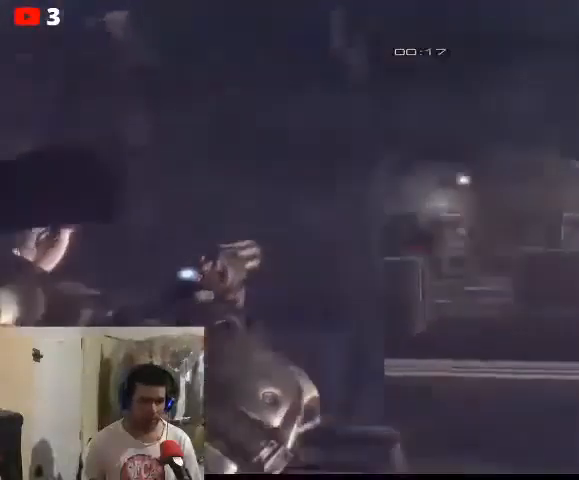
{"buttons": ["L2"], "left_stick": "down", "right_stick": "center", "events": [[167, "left_stick", "center"], [333, "left_stick", "down-left"], [433, "left_stick", "down"]]}
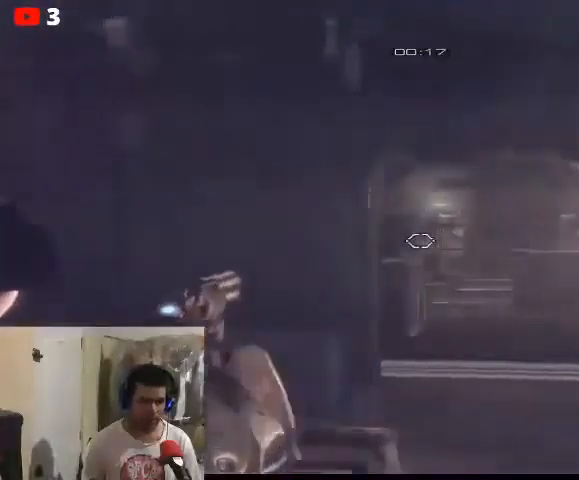
{"buttons": ["L2"], "left_stick": "center", "right_stick": "center", "events": [[367, "left_stick", "center"]]}
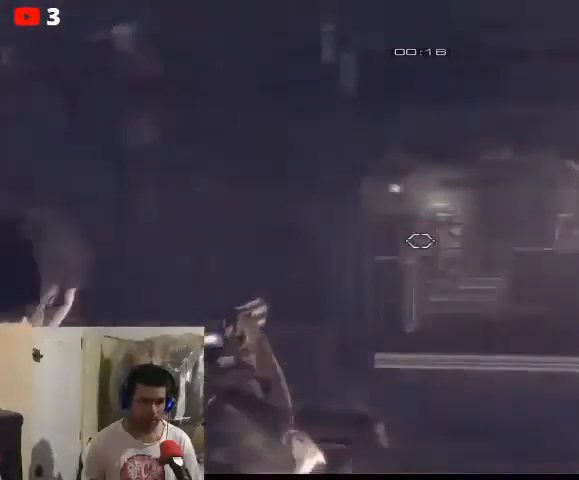
{"buttons": ["L2"], "left_stick": "center", "right_stick": "center", "events": []}
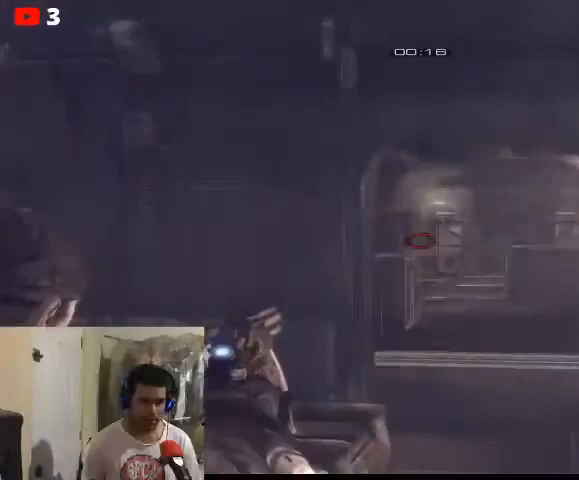
{"buttons": ["L2"], "left_stick": "up-right", "right_stick": "center", "events": [[133, "R2", "down"], [300, "R2", "up"], [367, "left_stick", "right"], [500, "left_stick", "up-right"]]}
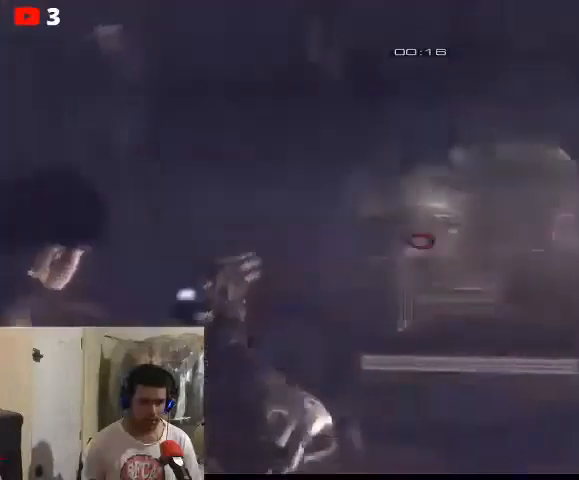
{"buttons": [], "left_stick": "up-left", "right_stick": "center", "events": [[67, "L2", "up"], [500, "left_stick", "up-left"]]}
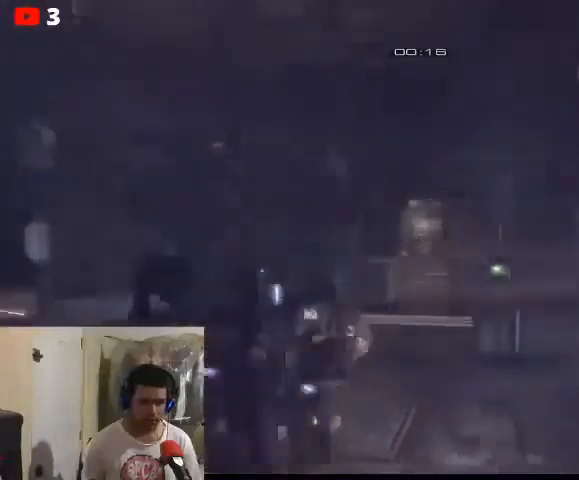
{"buttons": [], "left_stick": "down-left", "right_stick": "center", "events": [[167, "left_stick", "down-left"]]}
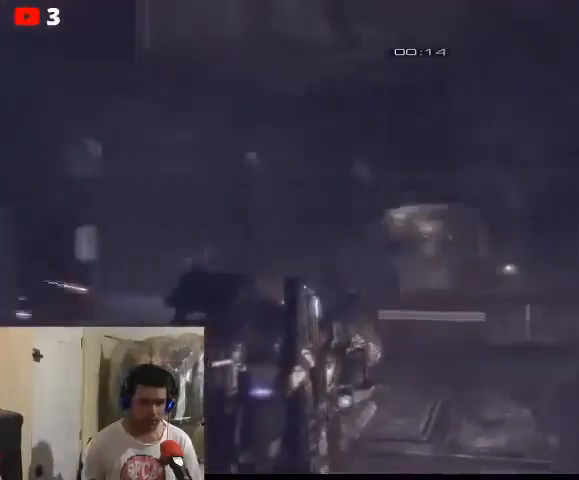
{"buttons": [], "left_stick": "down-left", "right_stick": "center", "events": []}
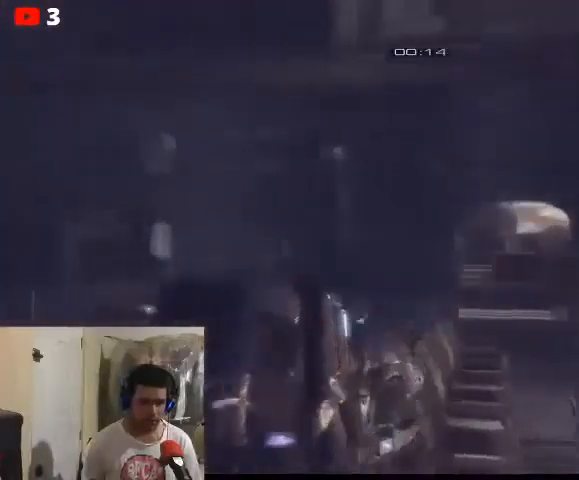
{"buttons": [], "left_stick": "down-left", "right_stick": "center", "events": [[67, "left_stick", "down"], [300, "left_stick", "down-left"]]}
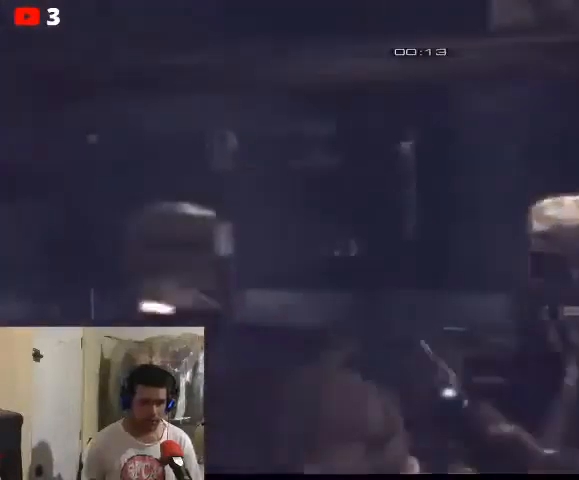
{"buttons": [], "left_stick": "up-left", "right_stick": "center", "events": [[100, "left_stick", "up-left"], [333, "R1", "down"], [433, "R1", "up"]]}